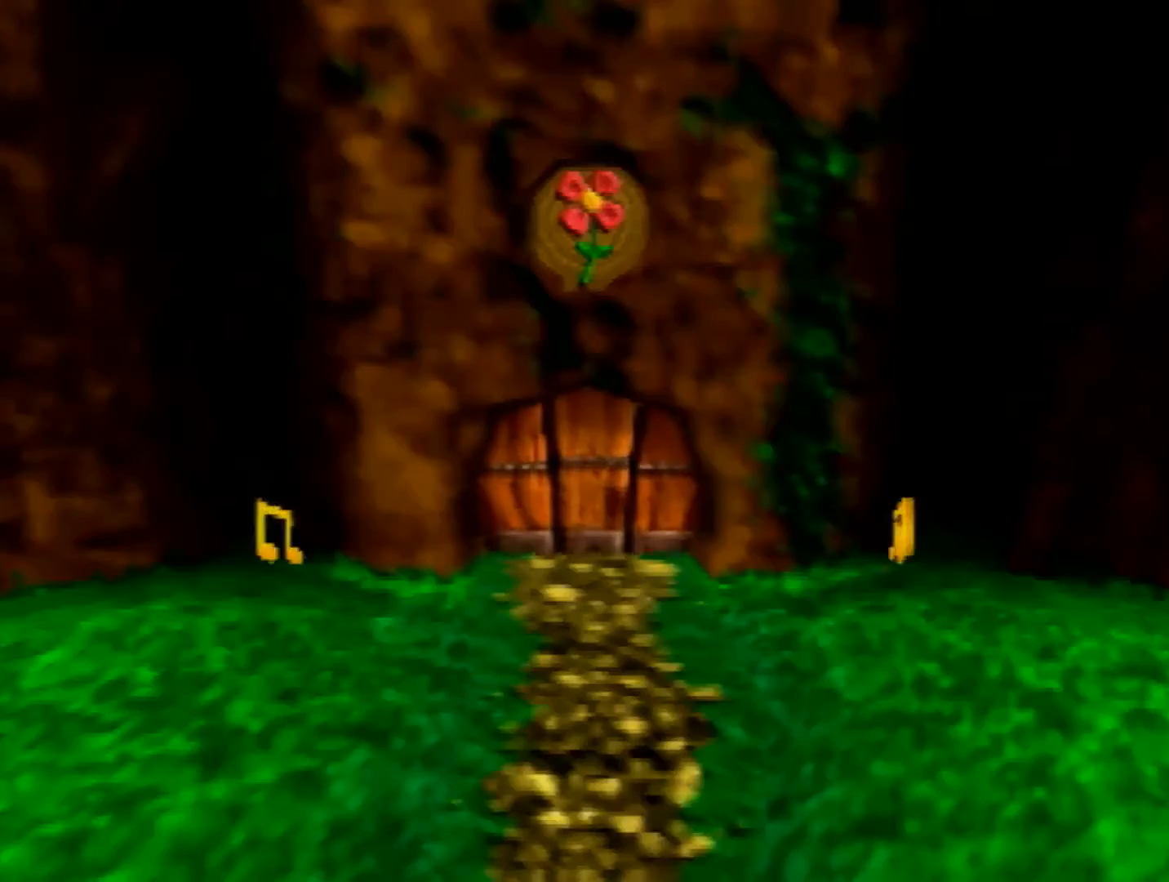
Gameplay with a controller (Nintendo layout); each line is a JSON object with the inputs held at the frame after it. "events" lists button and stick changes between this image and that frame as [ms after this image, input, new state], when the widget could be followed in between. Not read: L1 L3 R3.
{"buttons": ["Z"], "left_stick": "center", "events": []}
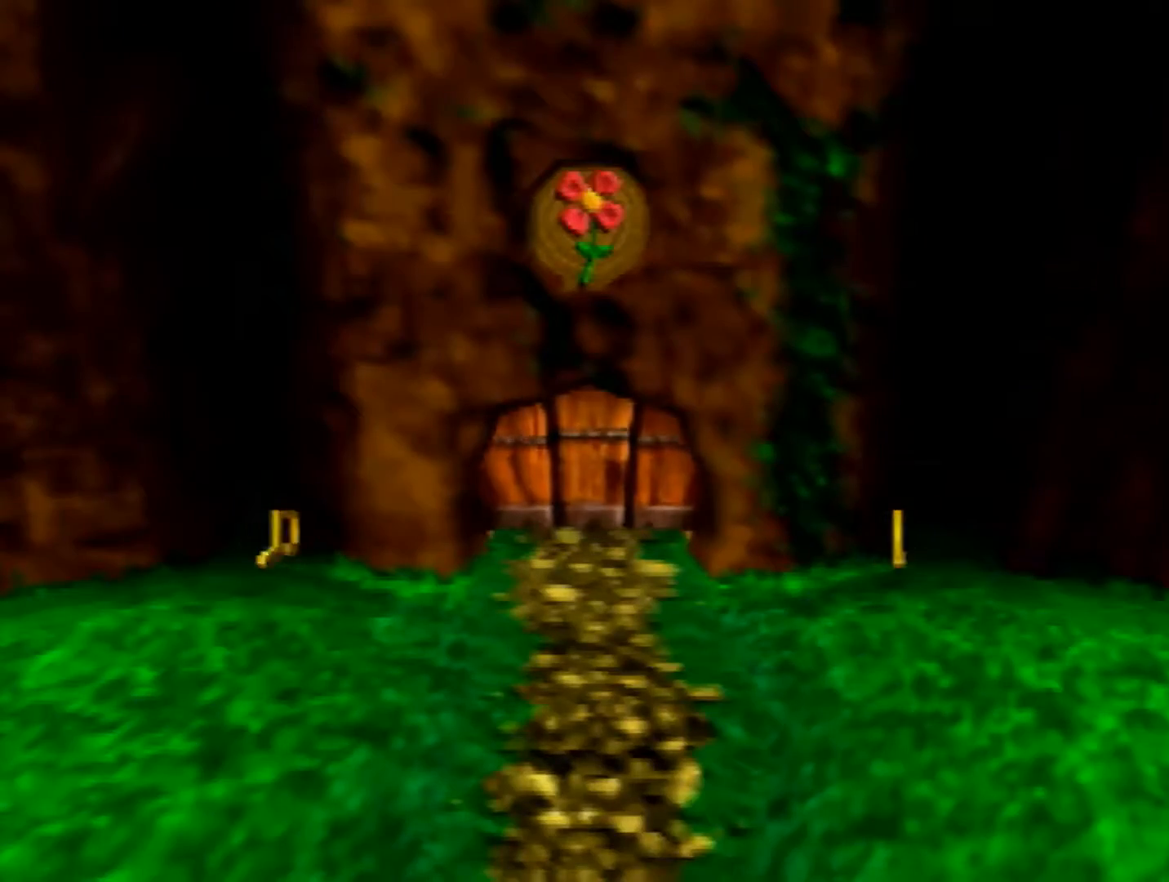
{"buttons": ["Z"], "left_stick": "center", "events": []}
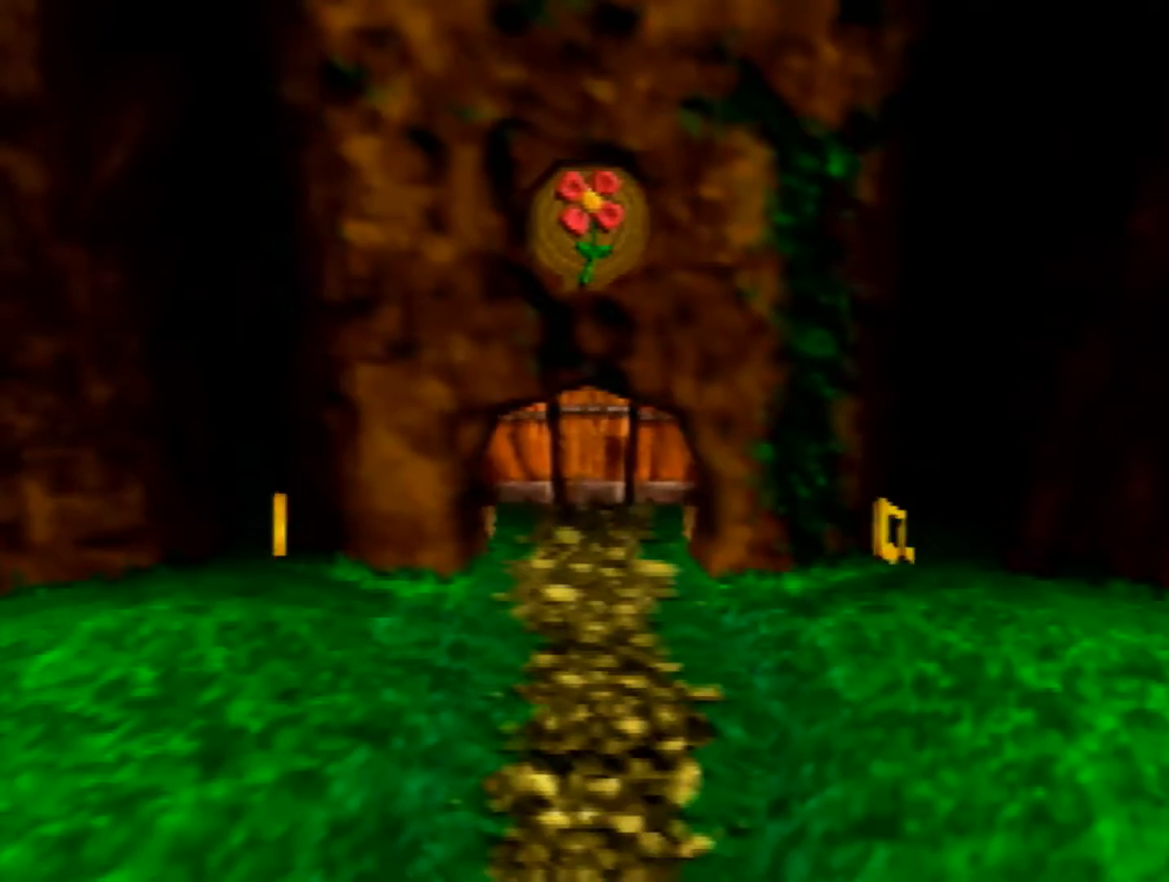
{"buttons": ["Z"], "left_stick": "center", "events": []}
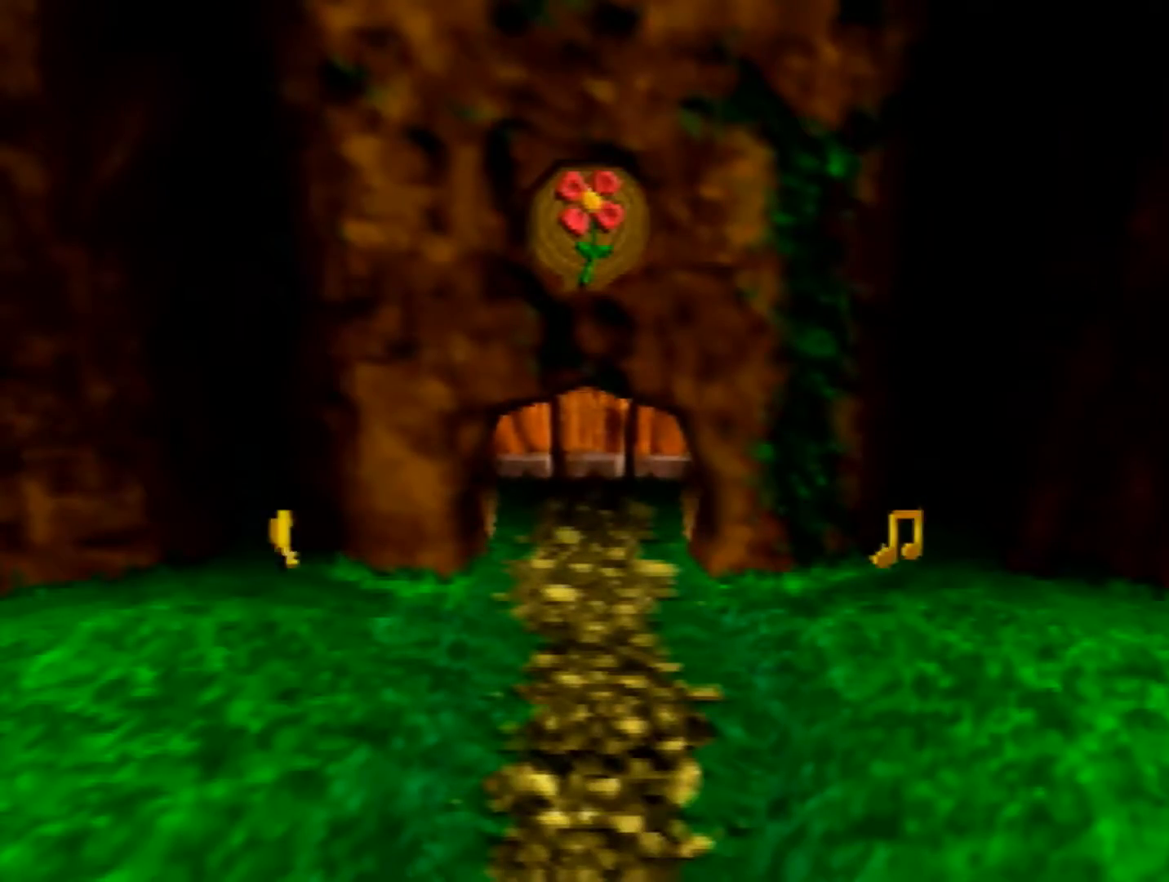
{"buttons": ["Z"], "left_stick": "center", "events": []}
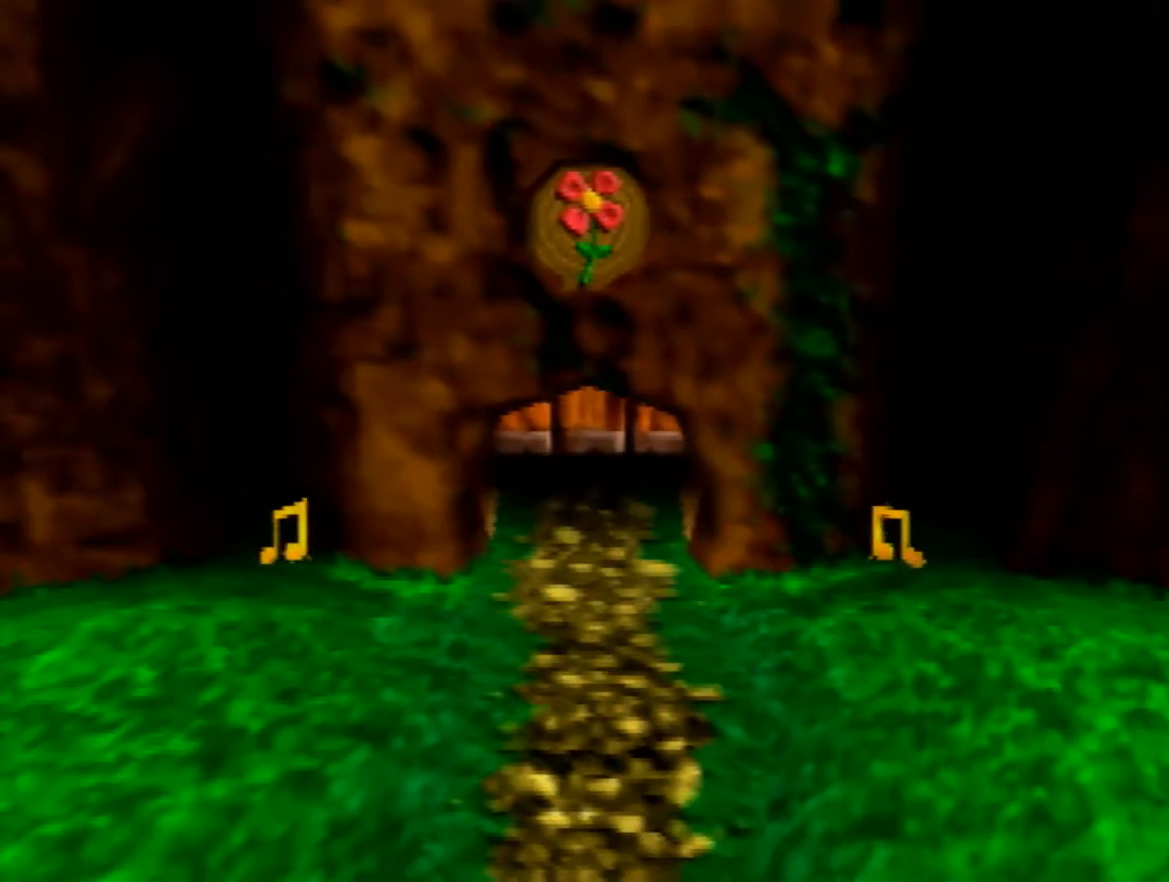
{"buttons": ["Z"], "left_stick": "center", "events": []}
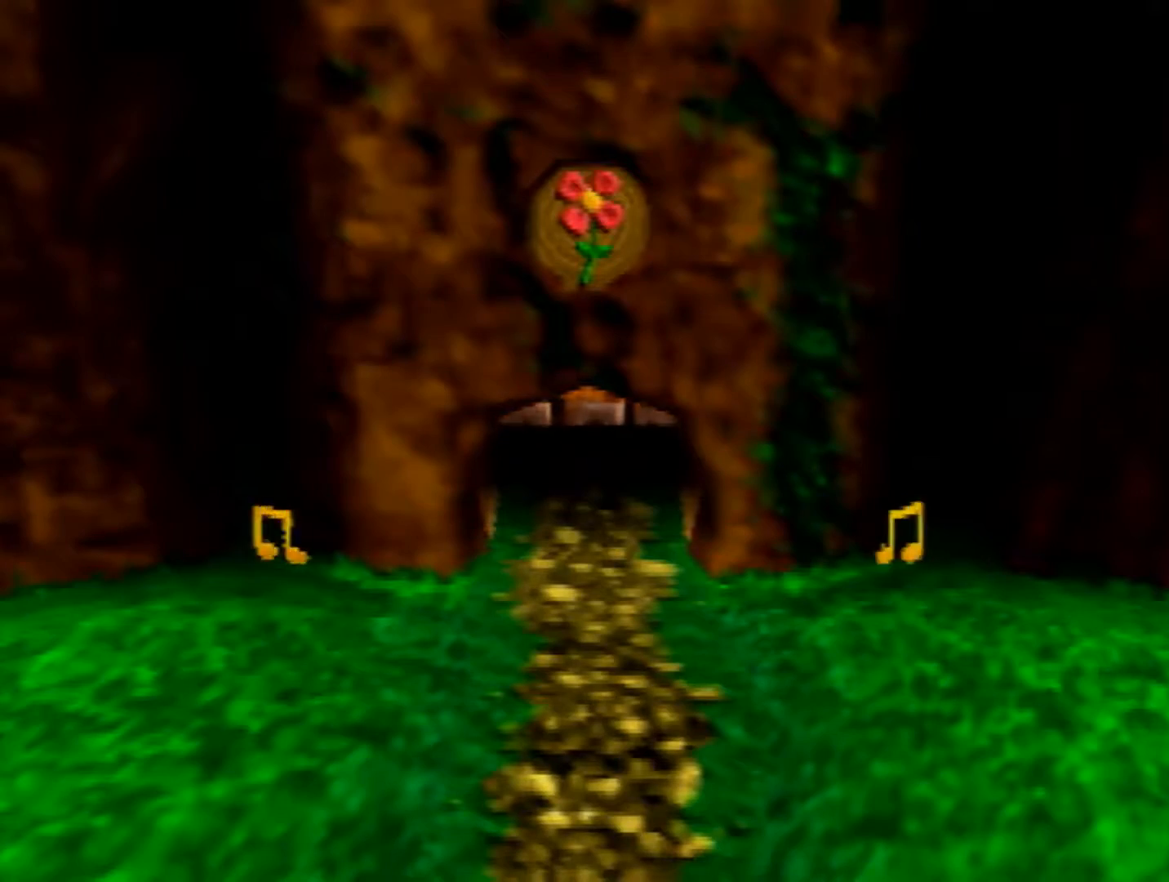
{"buttons": ["Z"], "left_stick": "center", "events": []}
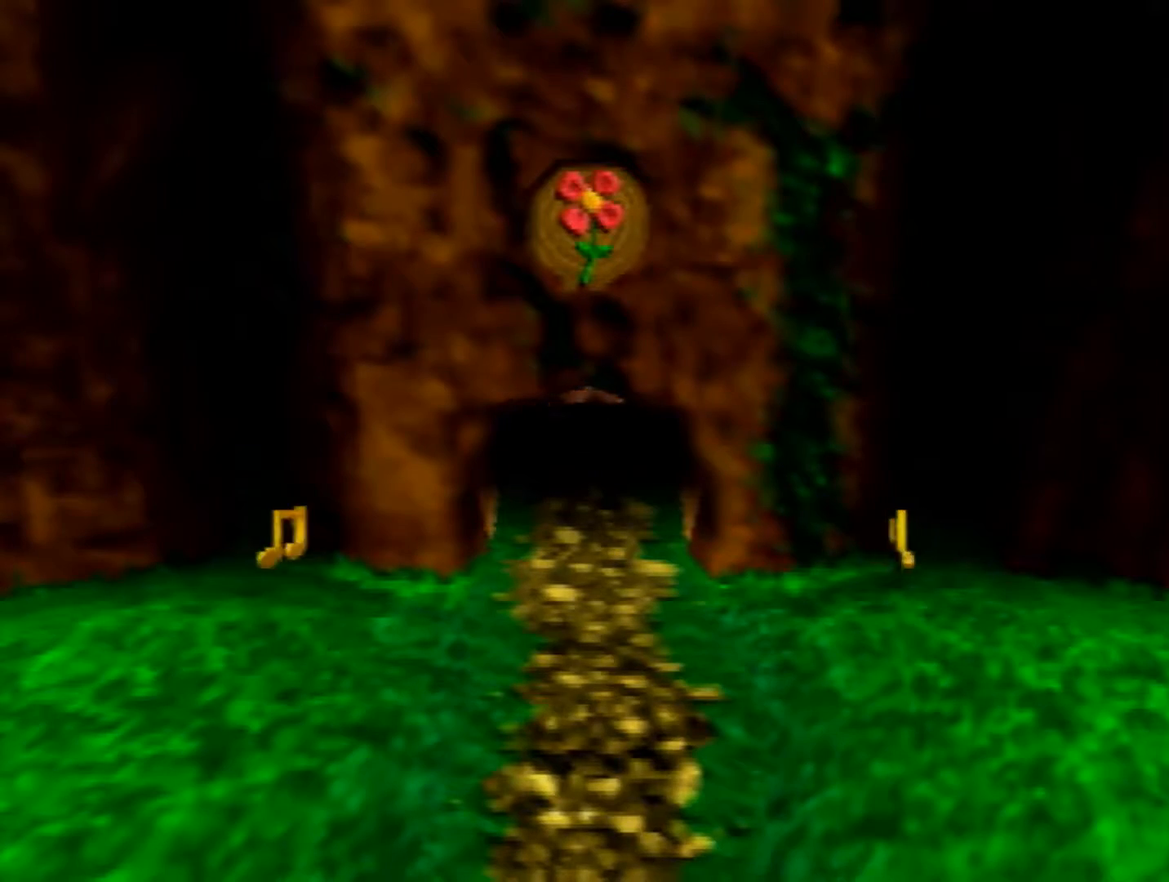
{"buttons": ["Z"], "left_stick": "up-left", "events": [[520, "left_stick", "up-left"]]}
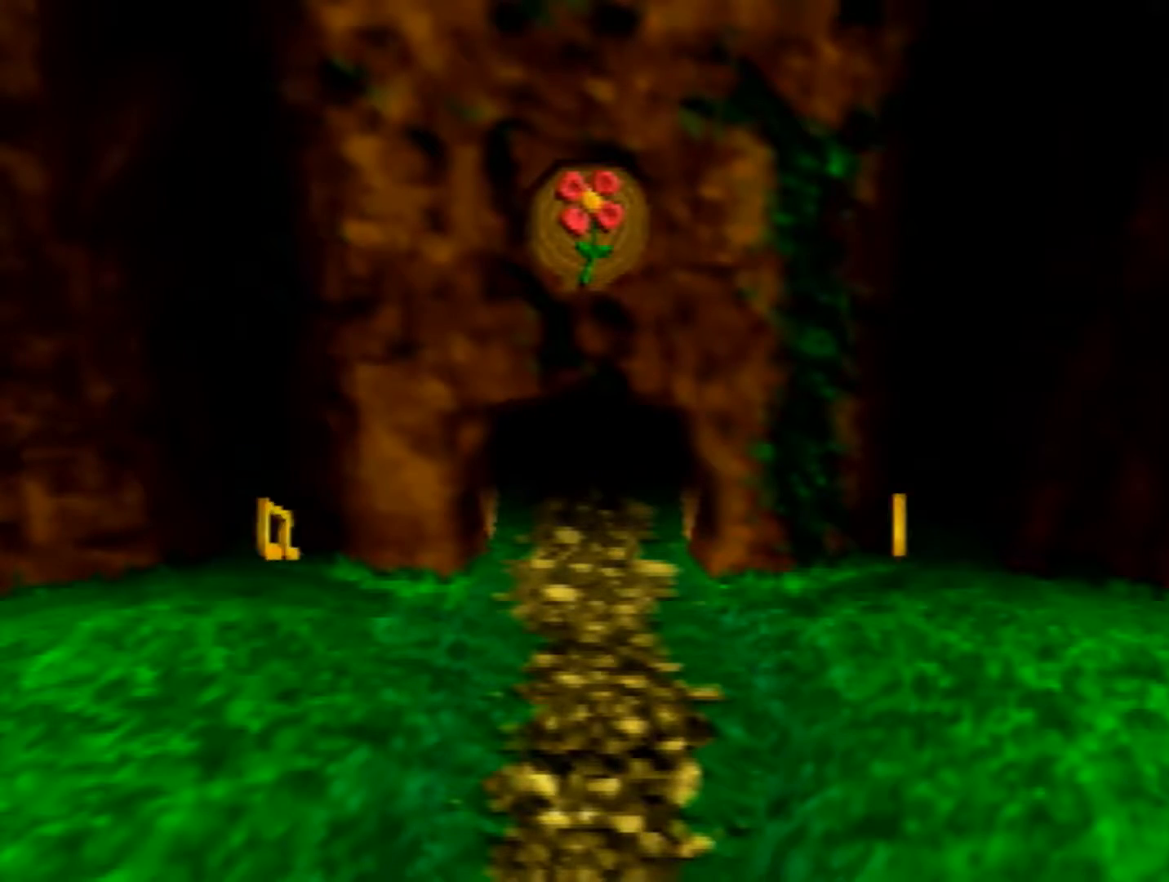
{"buttons": ["Z"], "left_stick": "up-left", "events": []}
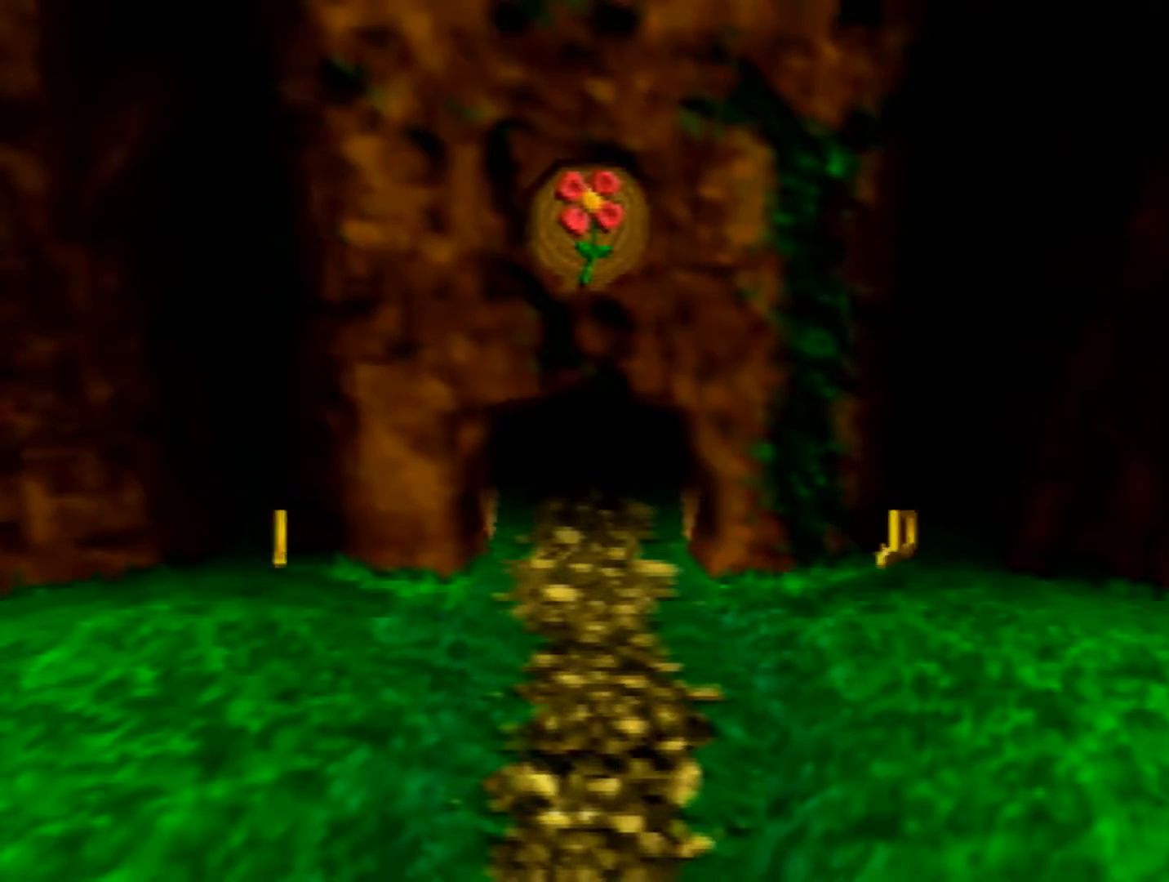
{"buttons": ["Z"], "left_stick": "up-left", "events": []}
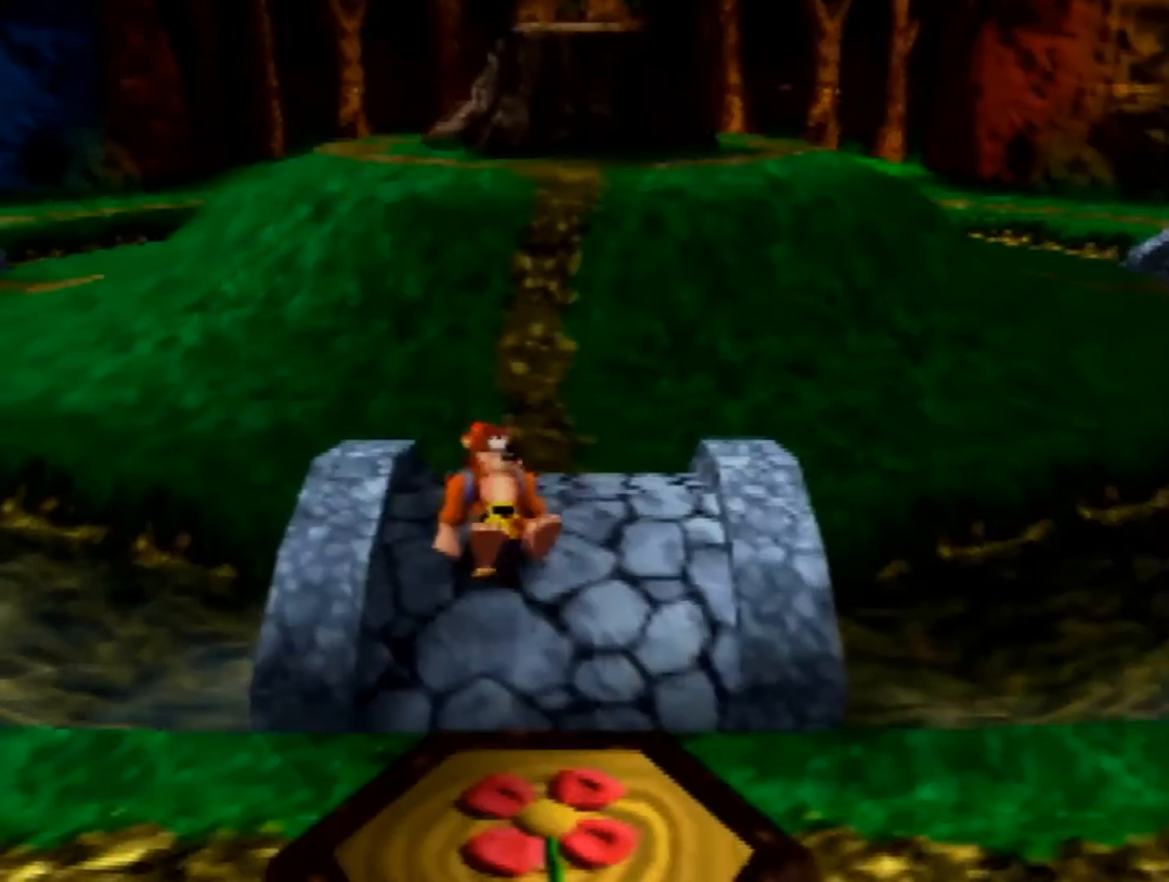
{"buttons": ["Z"], "left_stick": "up", "events": [[40, "A", "down"], [120, "A", "up"], [160, "left_stick", "up"]]}
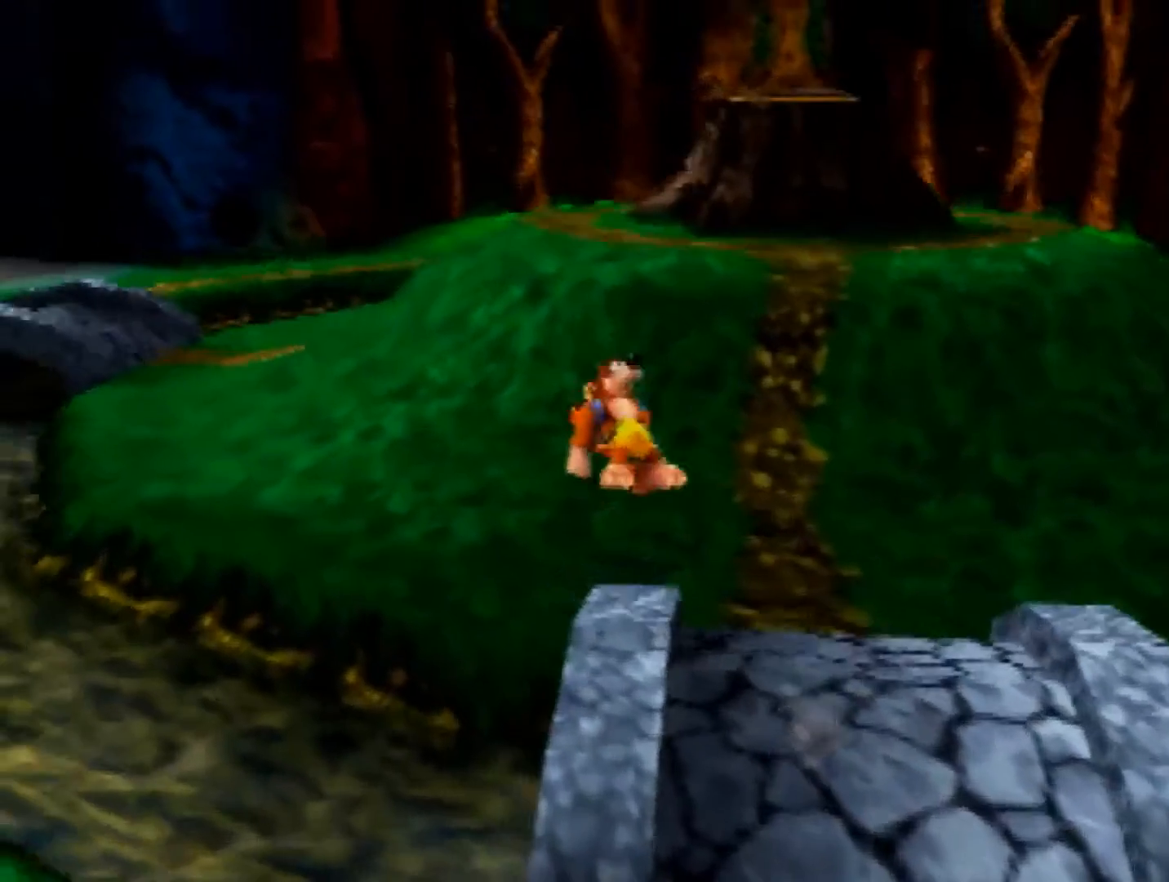
{"buttons": ["A", "Z"], "left_stick": "up", "events": [[280, "A", "down"]]}
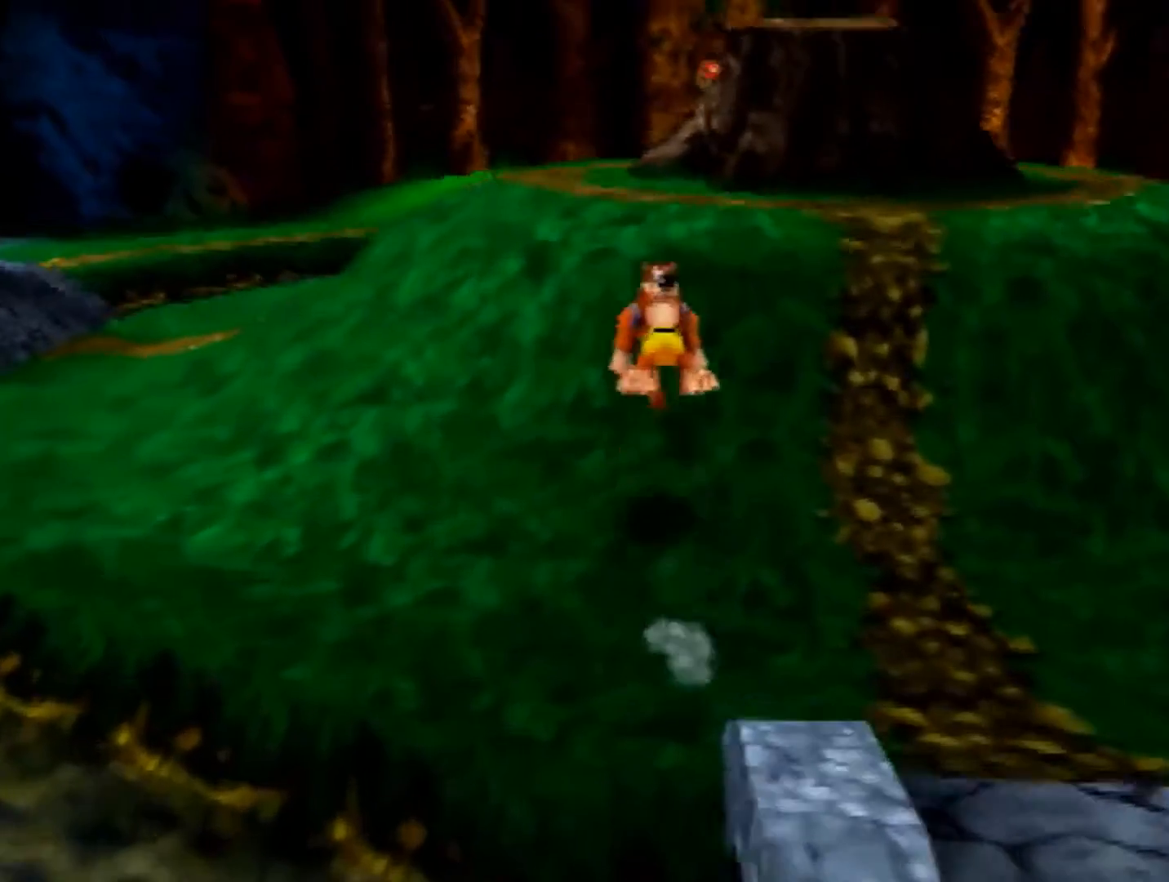
{"buttons": ["A", "Z"], "left_stick": "up", "events": [[360, "A", "up"], [440, "A", "down"]]}
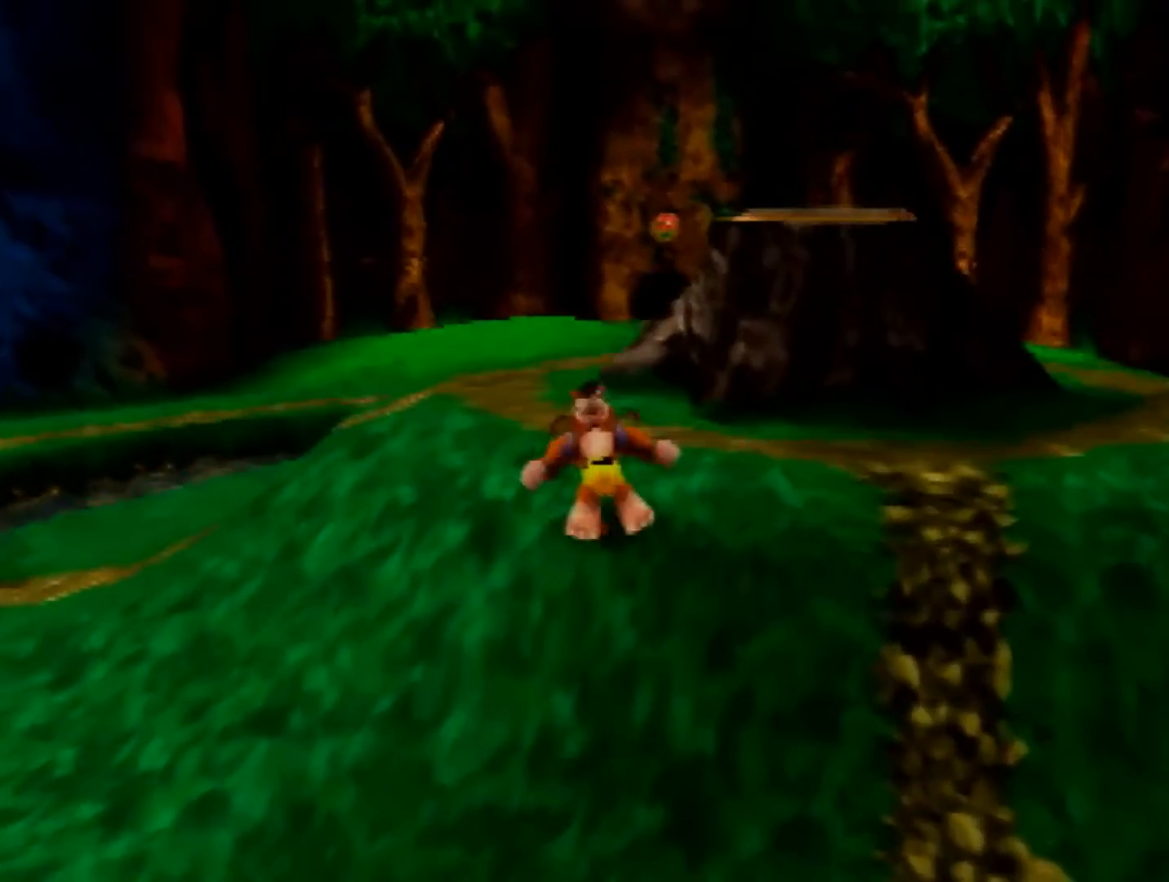
{"buttons": ["A", "Z"], "left_stick": "up", "events": [[80, "A", "up"], [520, "A", "down"]]}
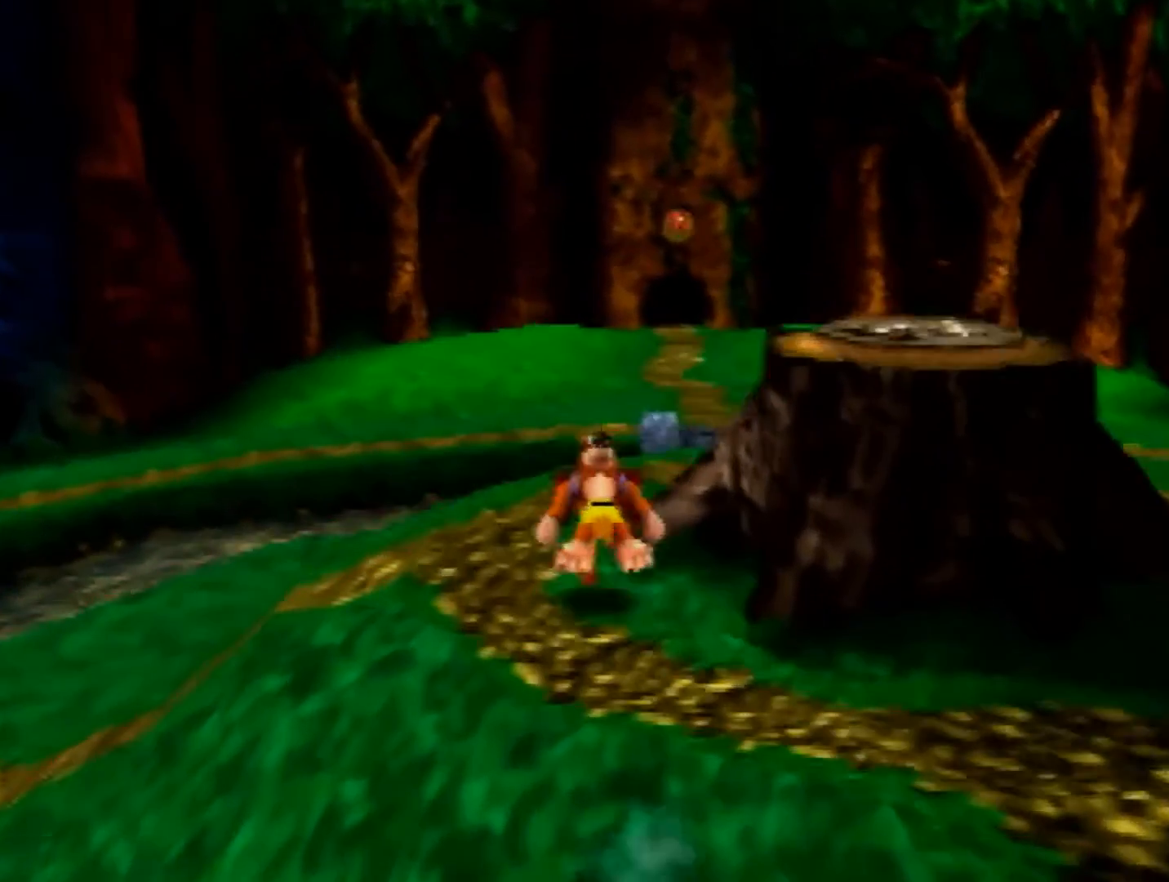
{"buttons": ["Z"], "left_stick": "up", "events": [[40, "A", "up"]]}
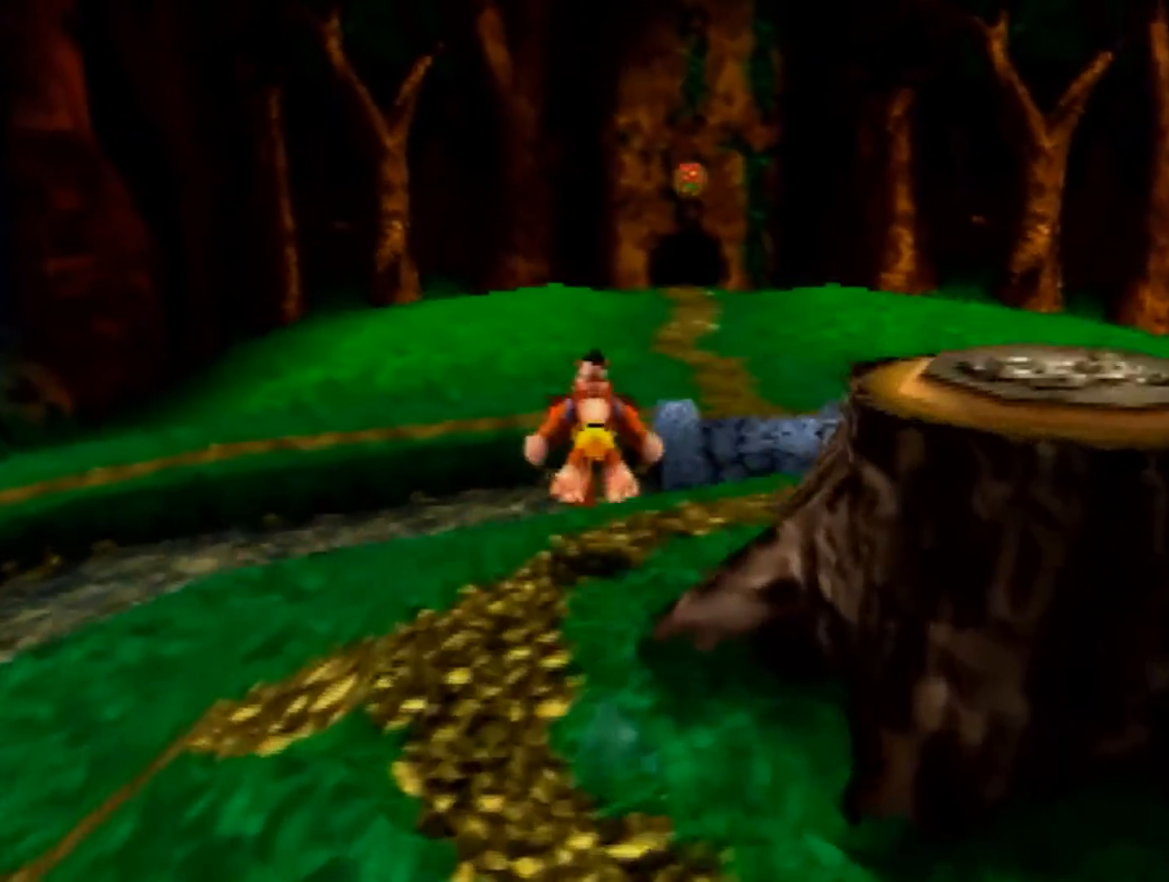
{"buttons": ["Z"], "left_stick": "up", "events": [[120, "A", "down"], [160, "A", "up"]]}
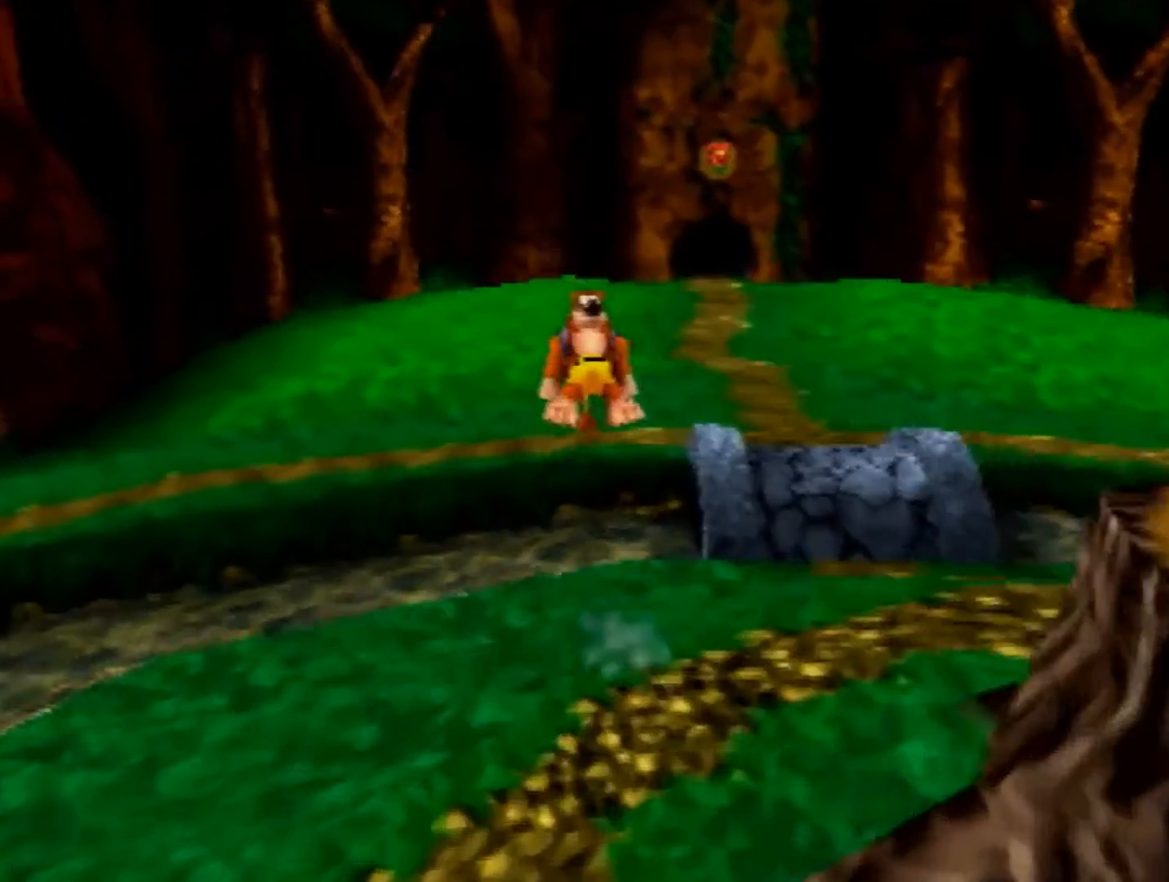
{"buttons": ["Z"], "left_stick": "up", "events": []}
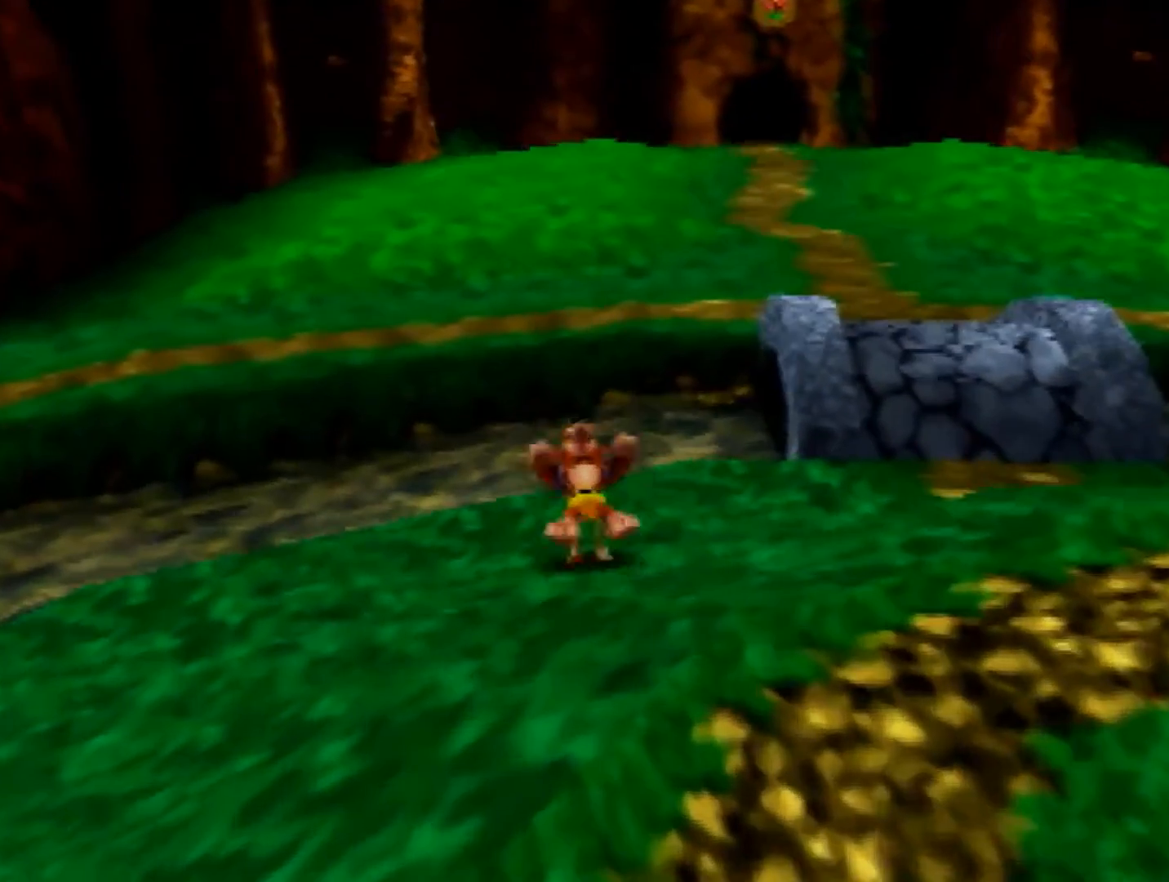
{"buttons": ["Z"], "left_stick": "up", "events": [[120, "A", "down"], [160, "A", "up"]]}
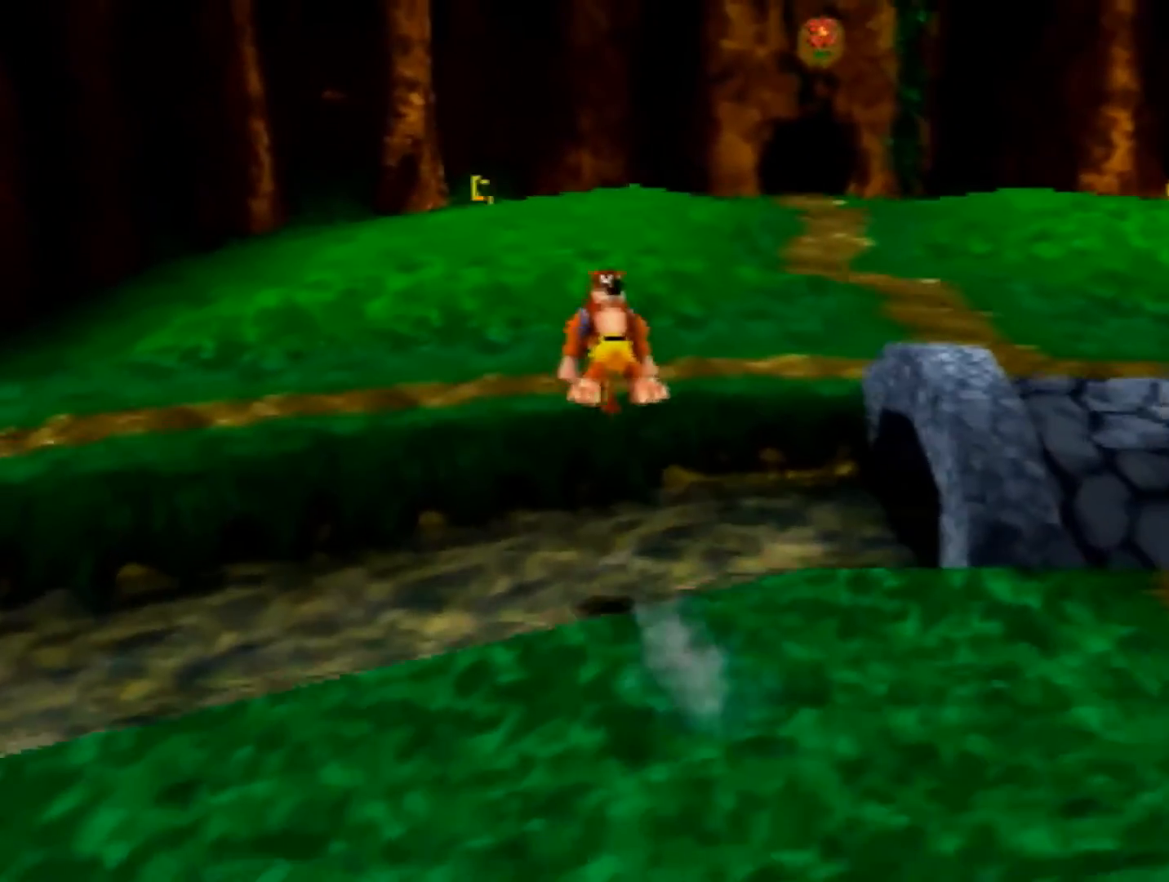
{"buttons": ["Z"], "left_stick": "up", "events": [[280, "A", "down"], [360, "A", "up"]]}
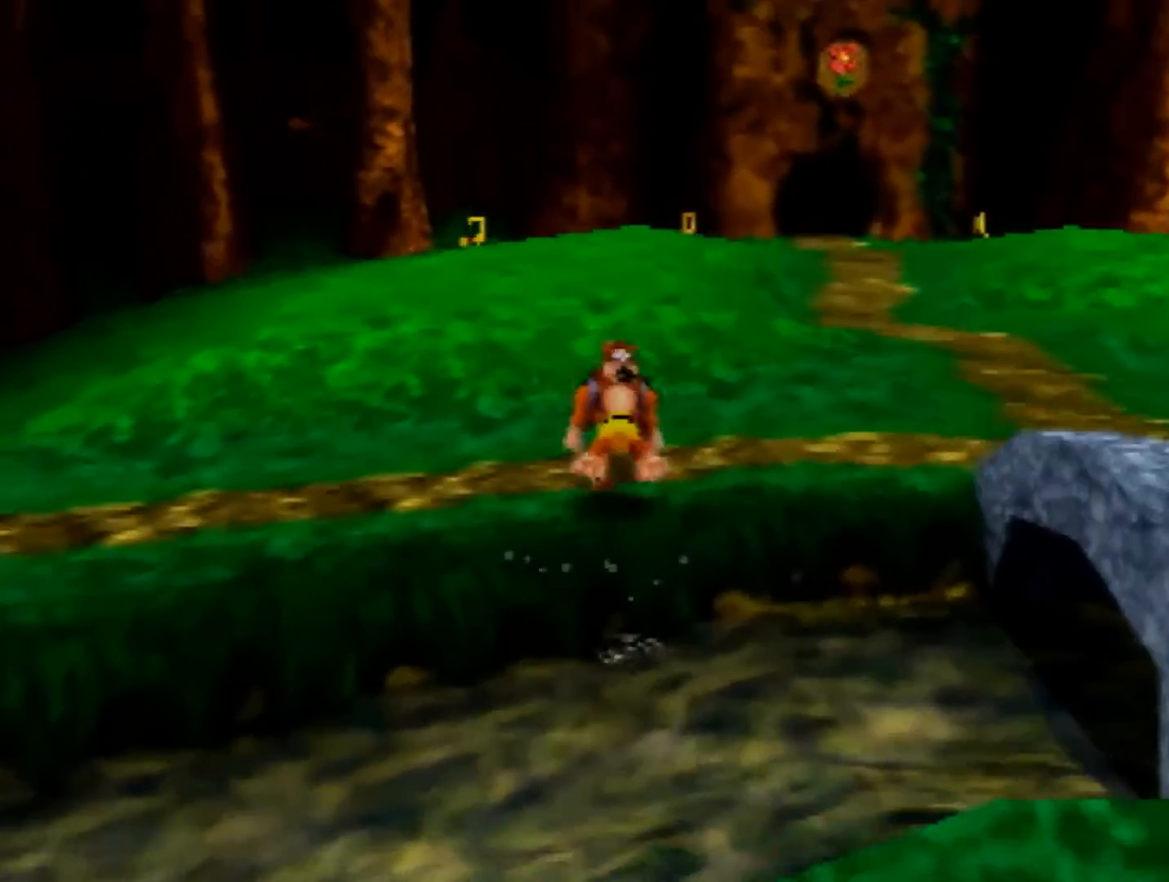
{"buttons": ["Z"], "left_stick": "up", "events": [[240, "A", "down"], [320, "A", "up"]]}
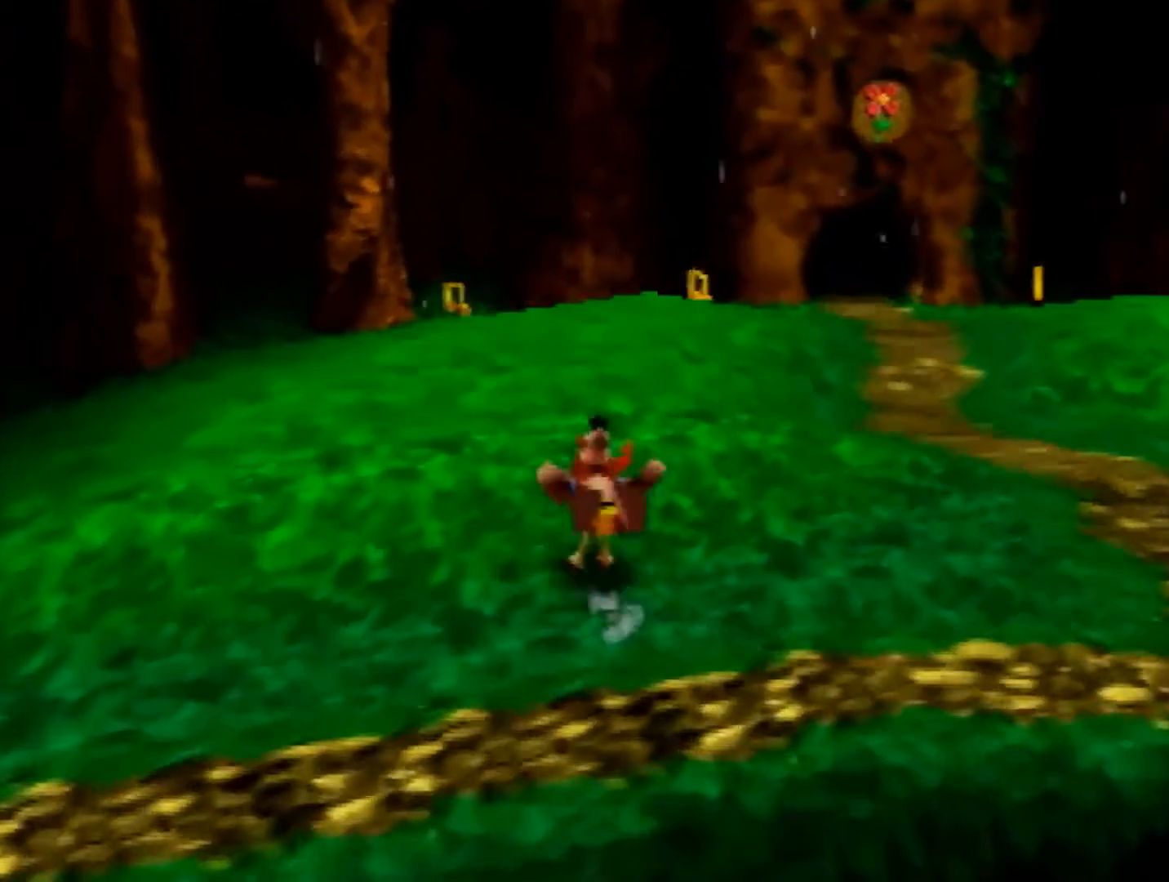
{"buttons": ["Z"], "left_stick": "up", "events": [[160, "A", "down"], [240, "A", "up"]]}
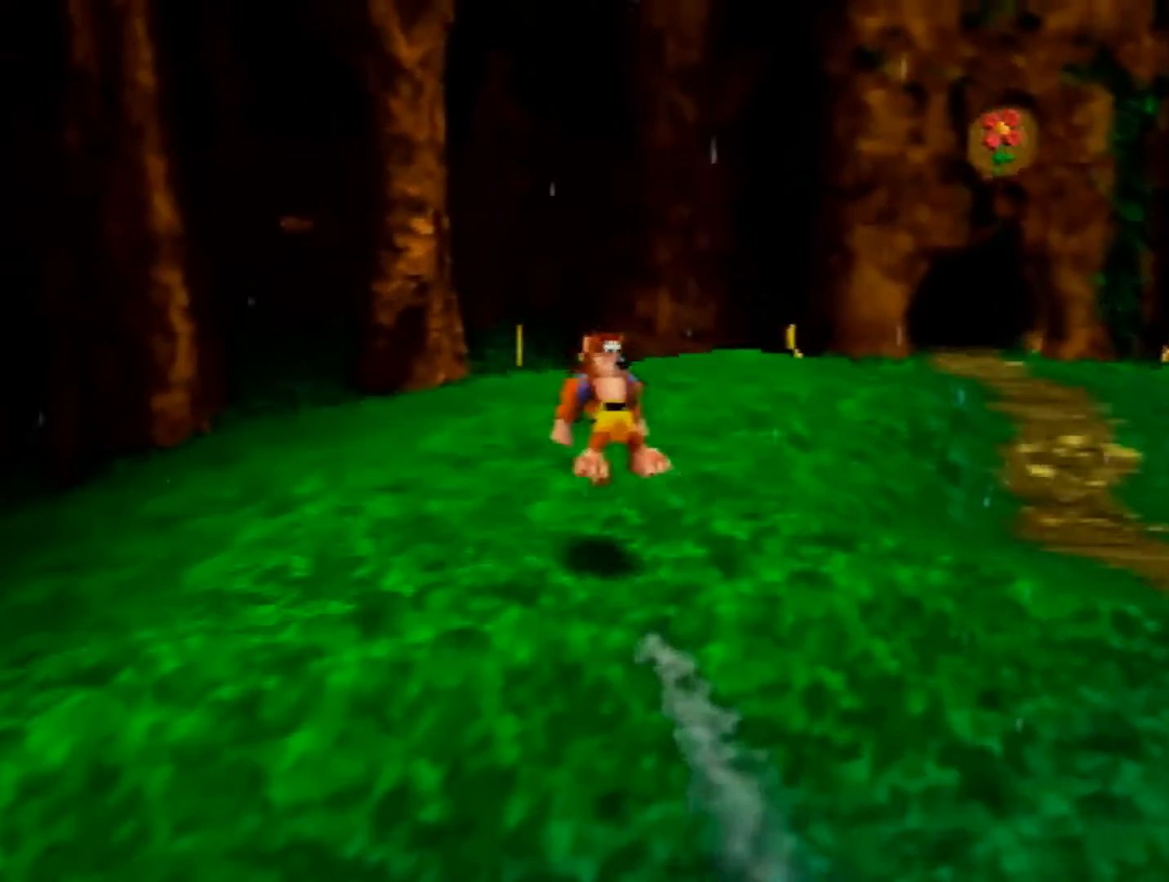
{"buttons": ["Z"], "left_stick": "up", "events": [[240, "A", "down"], [480, "A", "up"]]}
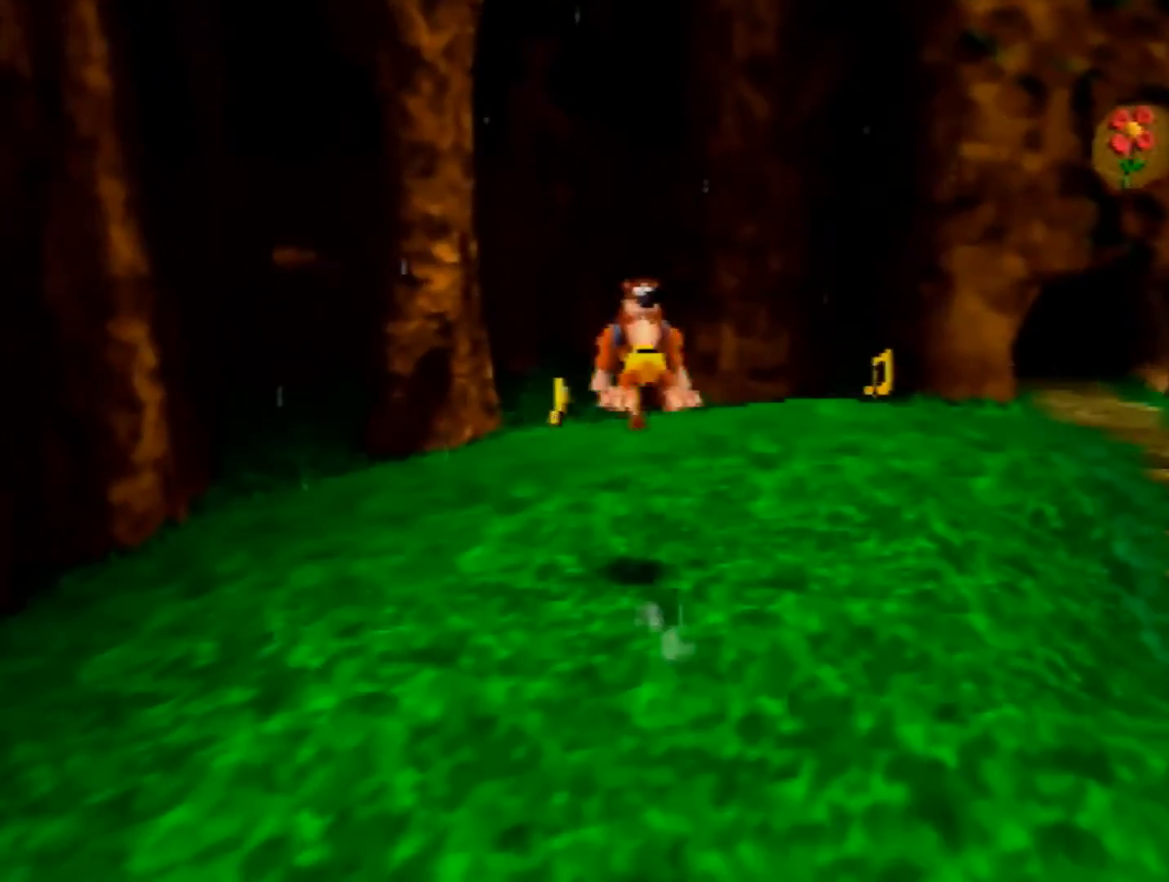
{"buttons": ["Z"], "left_stick": "up", "events": []}
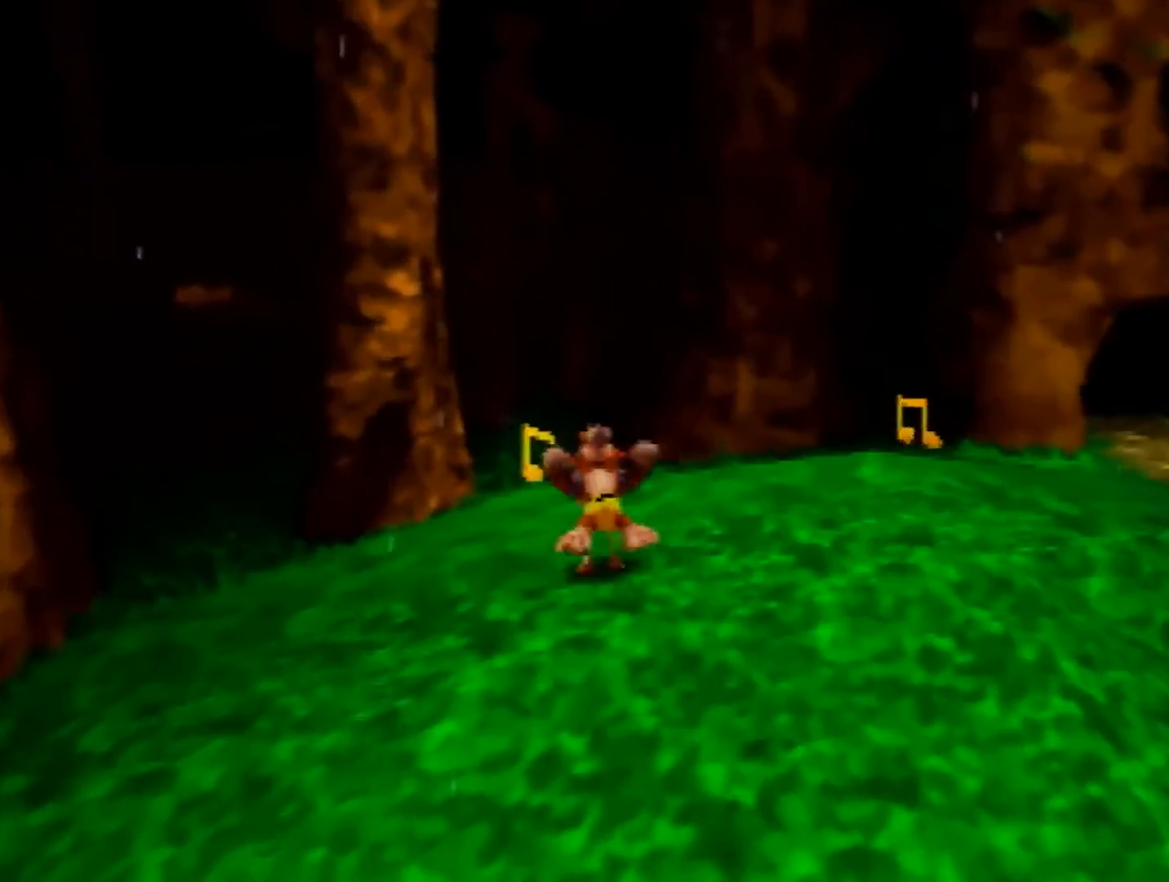
{"buttons": ["Z"], "left_stick": "up", "events": []}
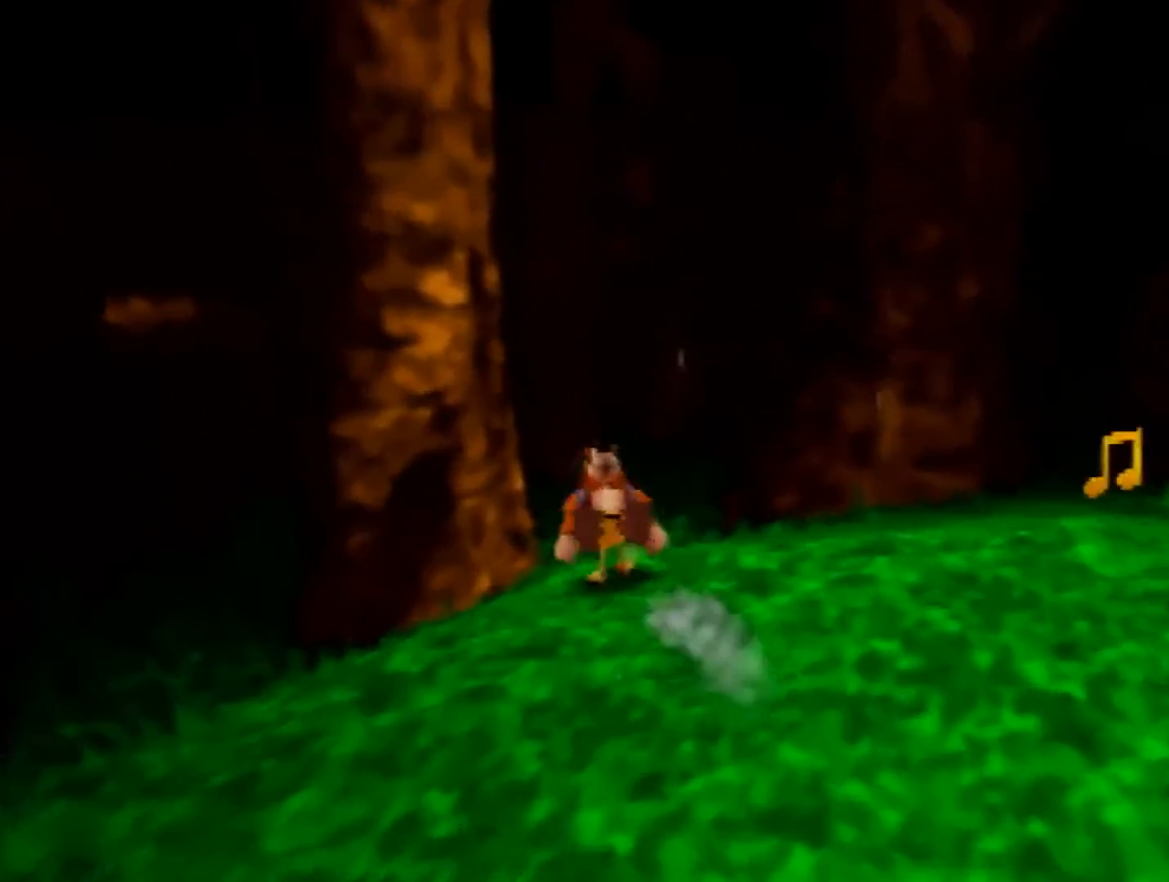
{"buttons": ["Z"], "left_stick": "up-right", "events": [[40, "left_stick", "up-right"], [80, "A", "down"], [160, "A", "up"]]}
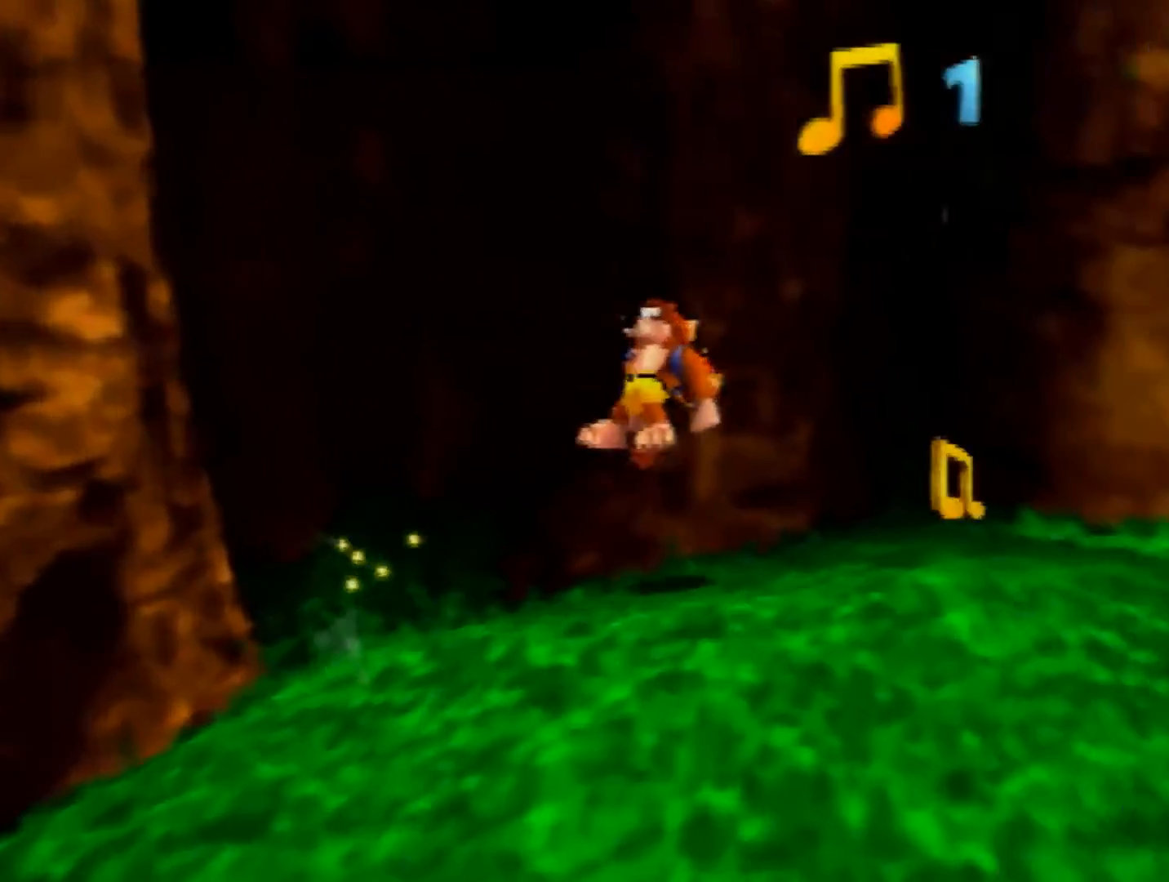
{"buttons": ["Z"], "left_stick": "up-right", "events": [[360, "A", "down"], [400, "A", "up"]]}
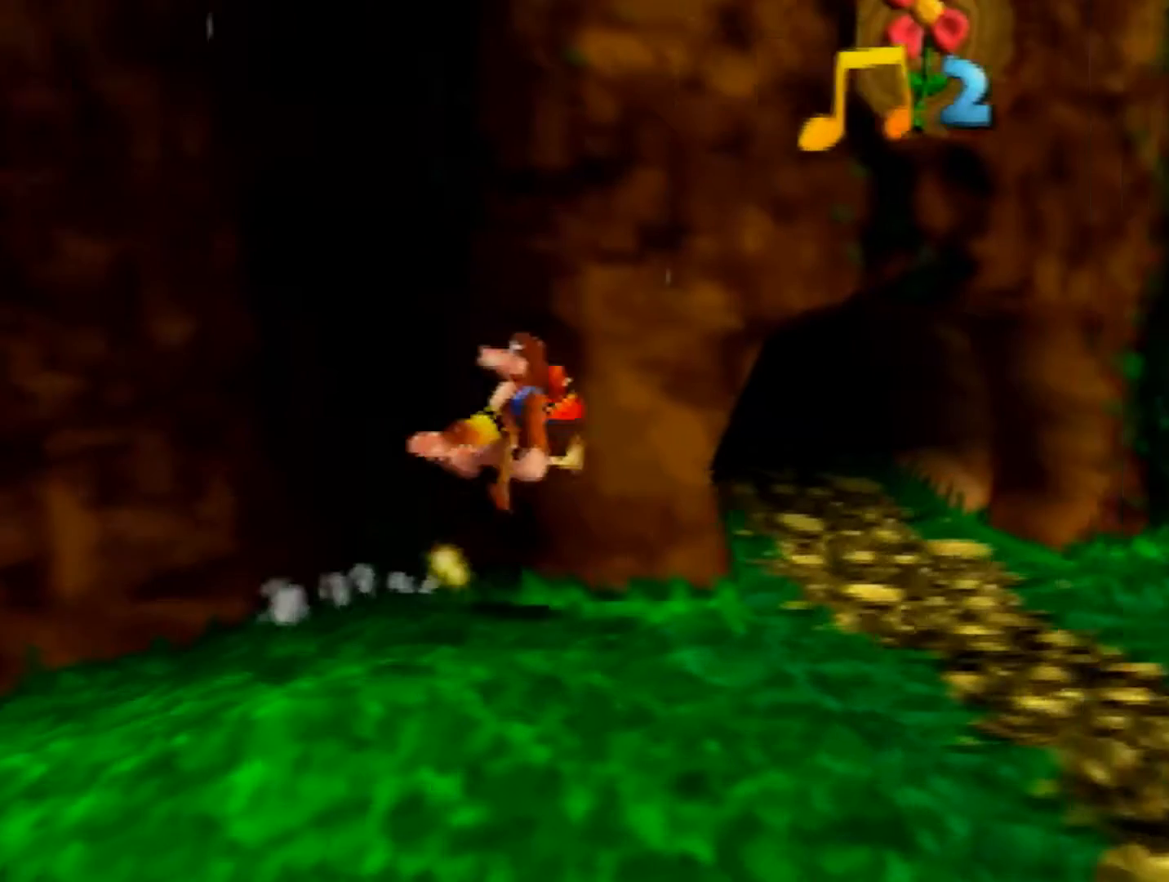
{"buttons": ["Z"], "left_stick": "up", "events": [[200, "left_stick", "up"], [440, "A", "down"], [480, "A", "up"]]}
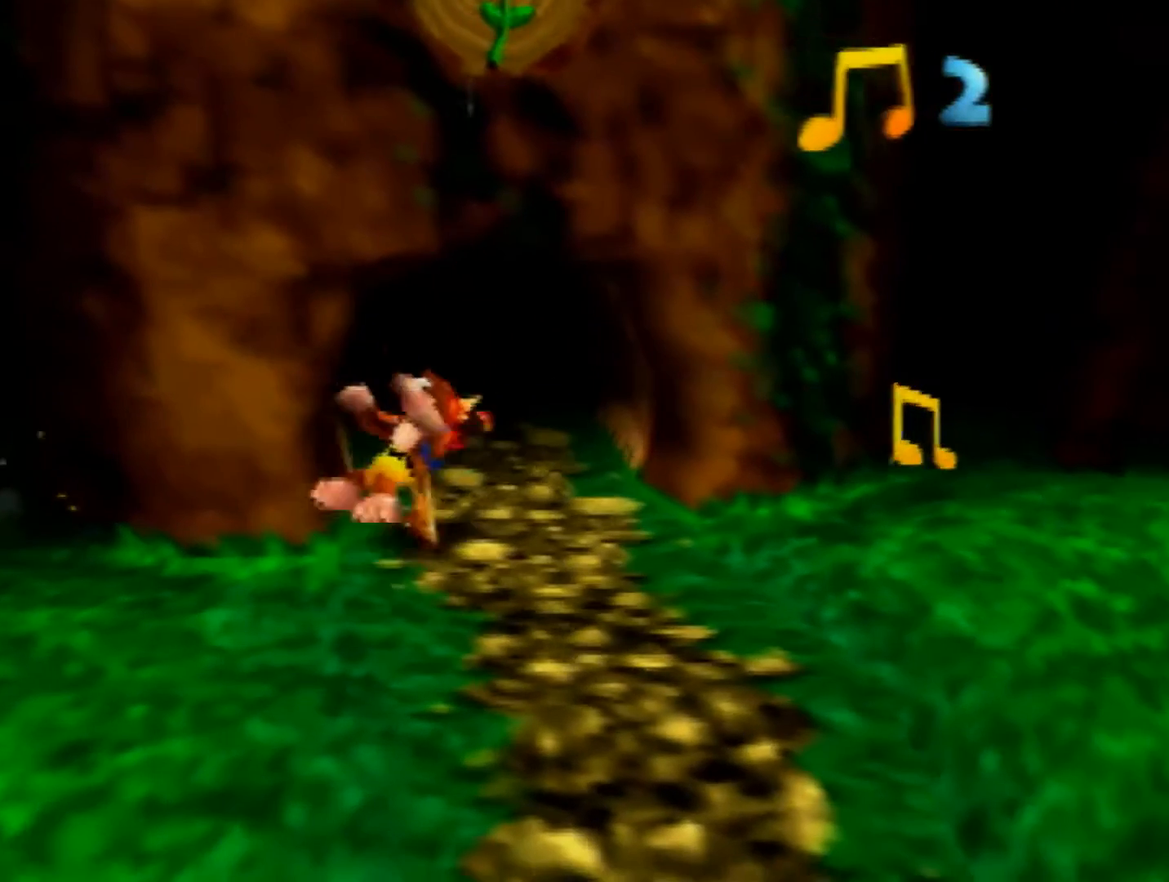
{"buttons": ["Z"], "left_stick": "center", "events": [[480, "left_stick", "center"]]}
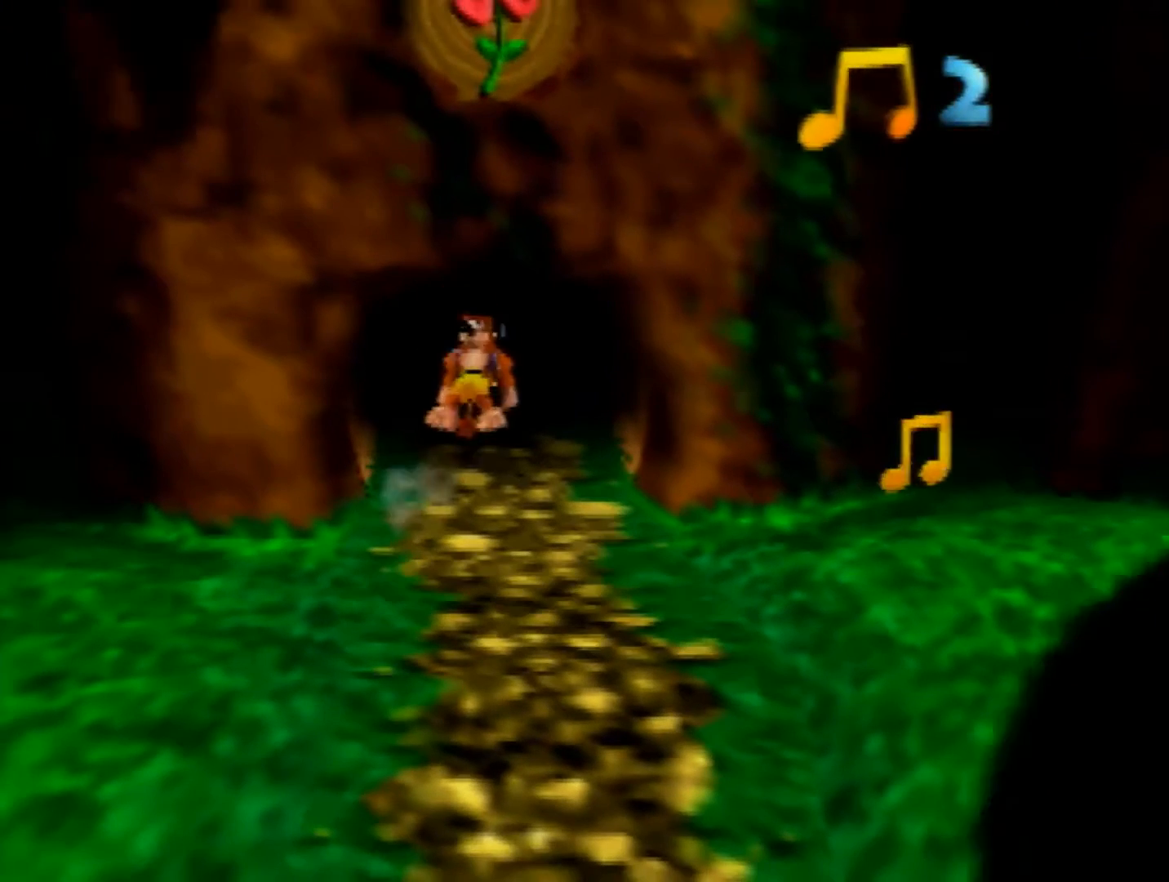
{"buttons": ["Z"], "left_stick": "center", "events": []}
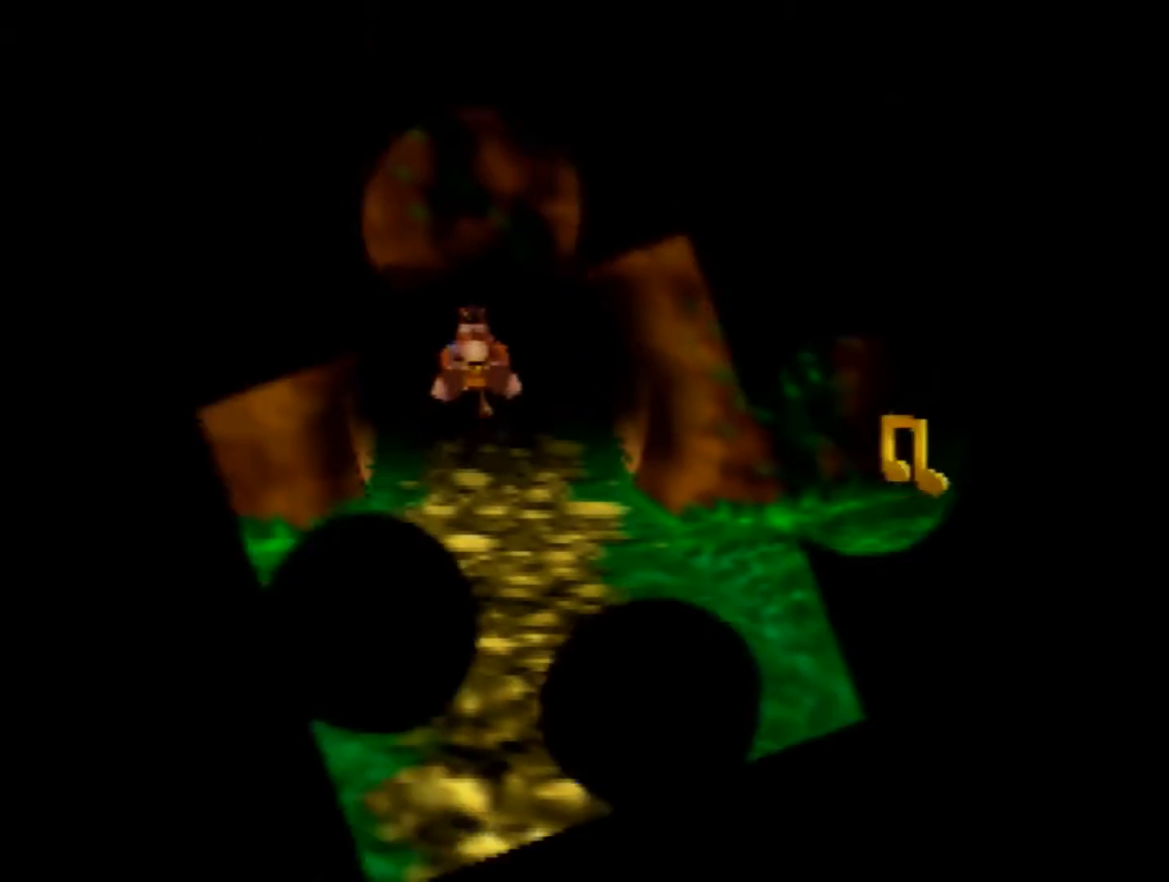
{"buttons": ["Z"], "left_stick": "center", "events": []}
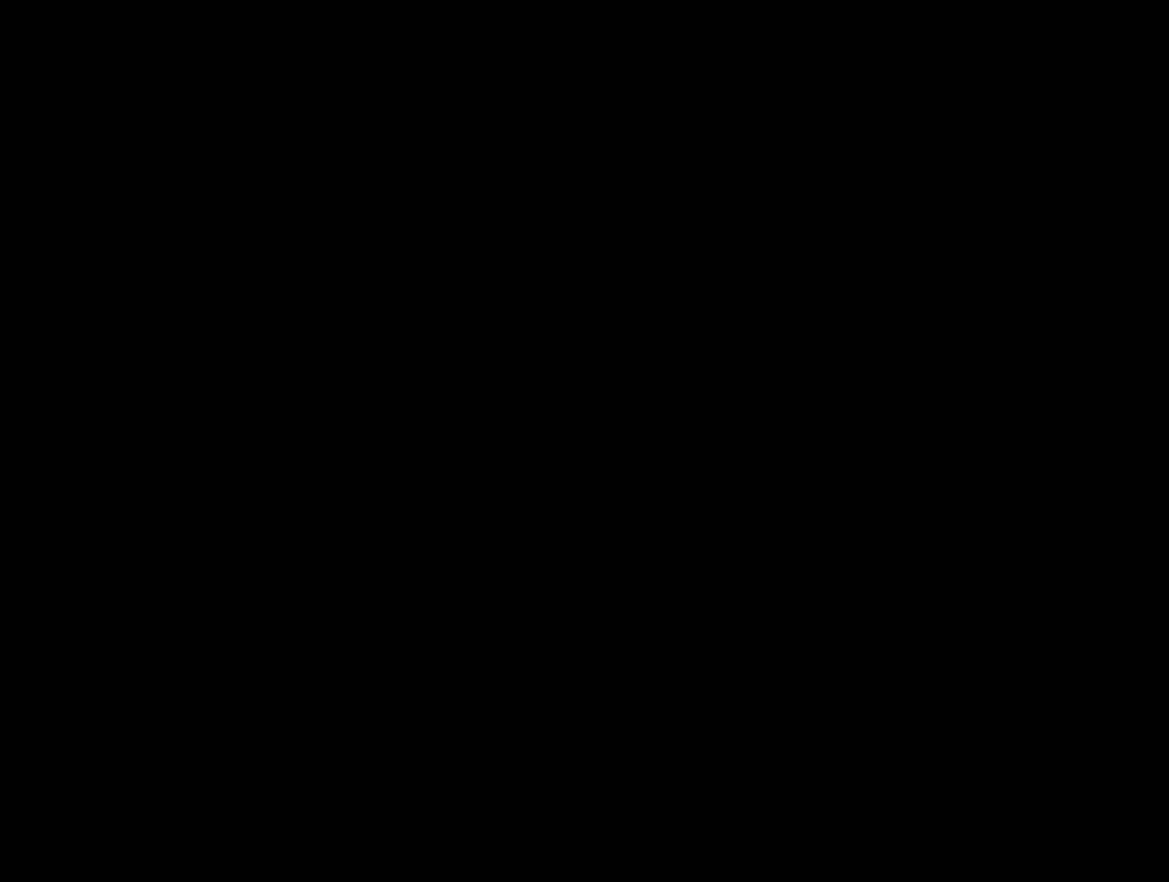
{"buttons": ["Z"], "left_stick": "center", "events": []}
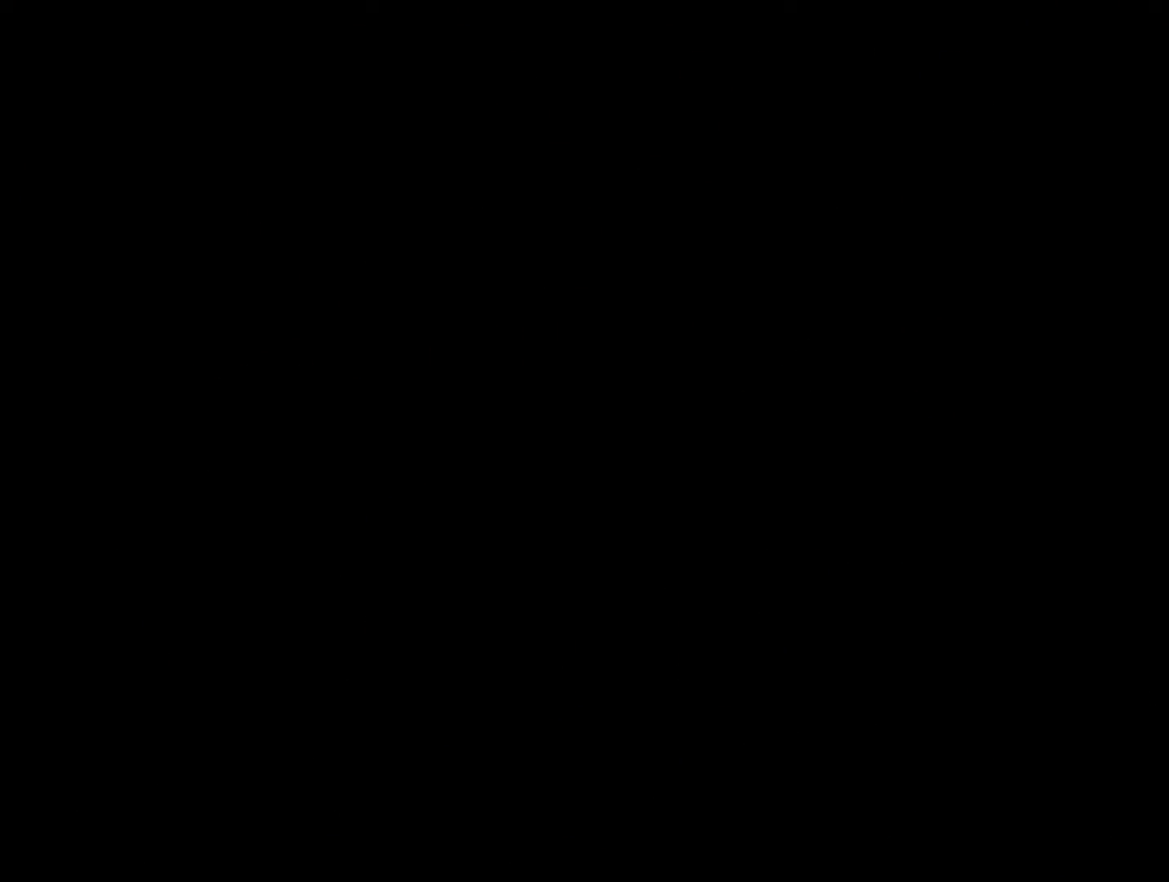
{"buttons": ["Z"], "left_stick": "center", "events": []}